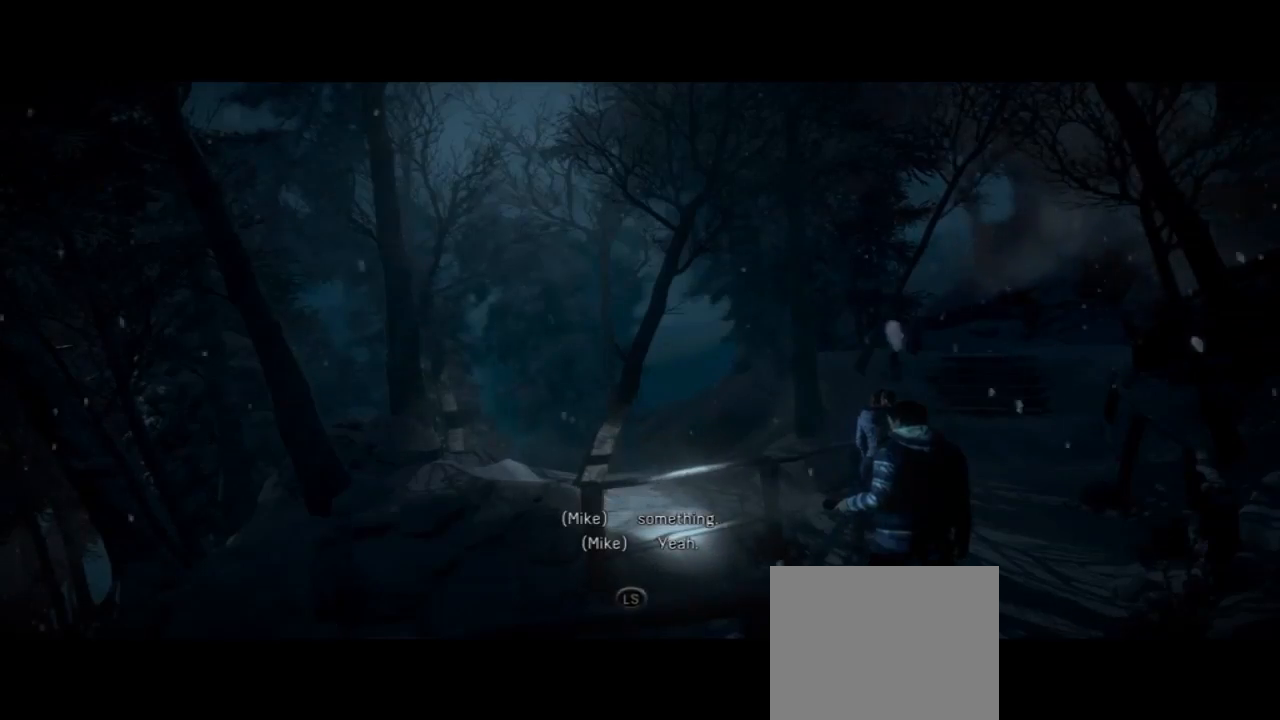
Gameplay with a controller (PlayStation layout); each line is a JSON object with the inputs held at the frame after it. "events" lists button and stick changes between this image and that frame as [ms after this image, input, new state], when the widget could be followed in between. Not read: L1.
{"buttons": [], "left_stick": "up", "right_stick": "center", "events": [[33, "left_stick", "up"]]}
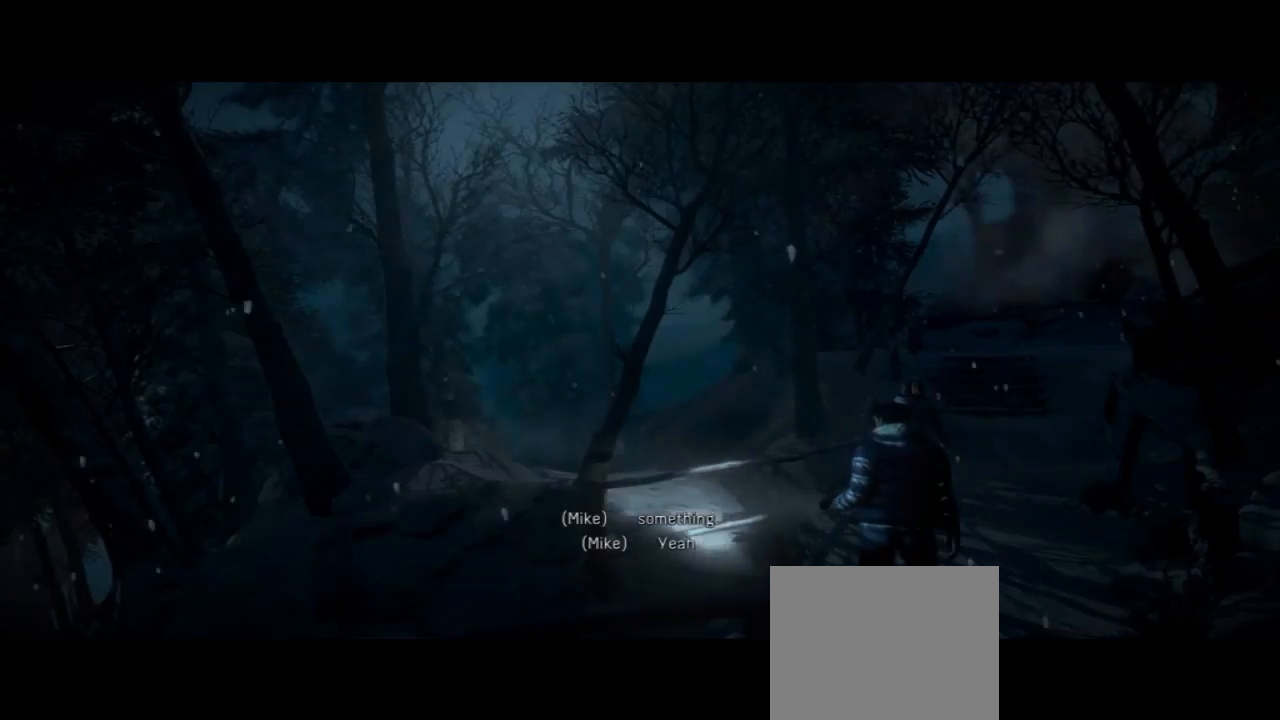
{"buttons": [], "left_stick": "up", "right_stick": "center", "events": []}
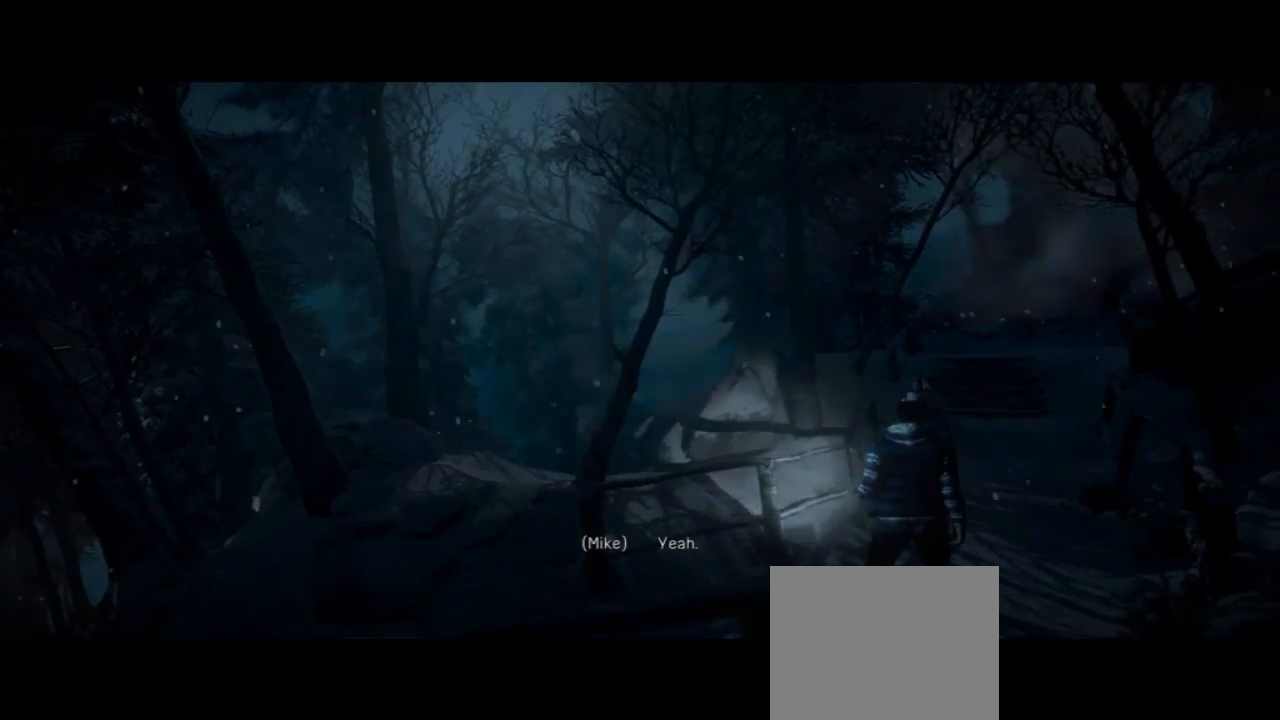
{"buttons": [], "left_stick": "up", "right_stick": "center", "events": []}
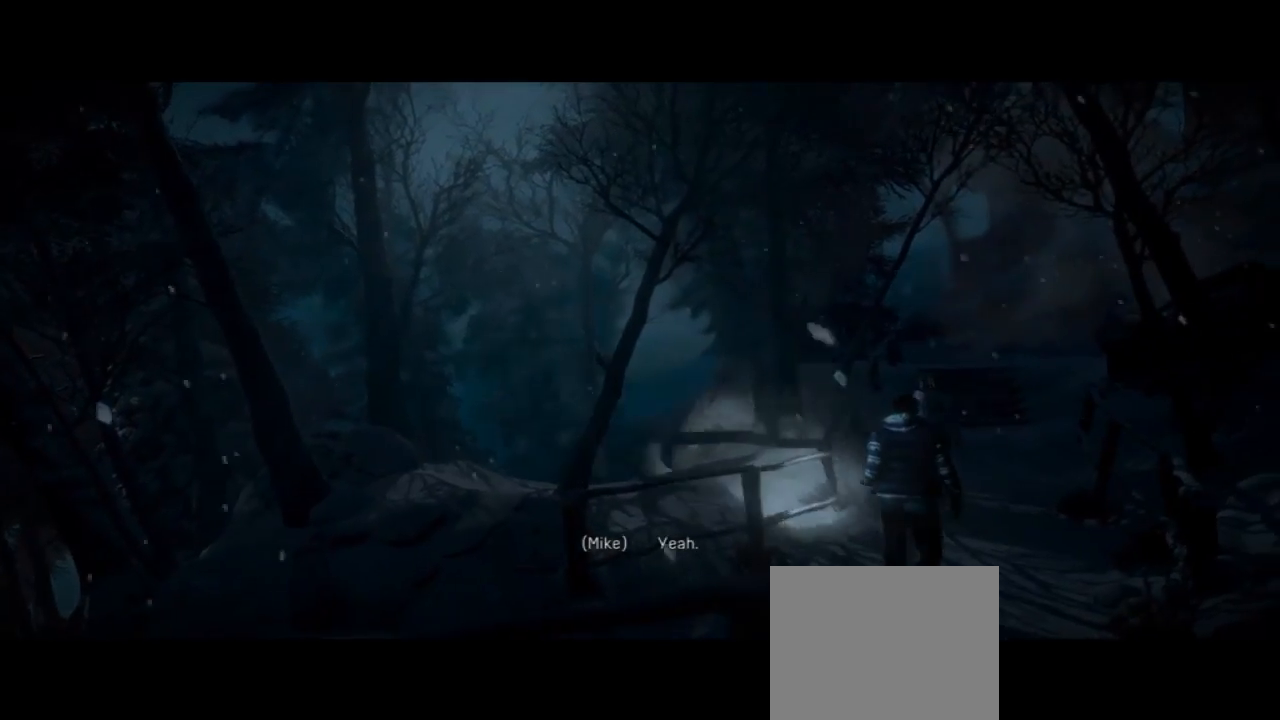
{"buttons": [], "left_stick": "up", "right_stick": "up-right", "events": [[333, "right_stick", "up-right"]]}
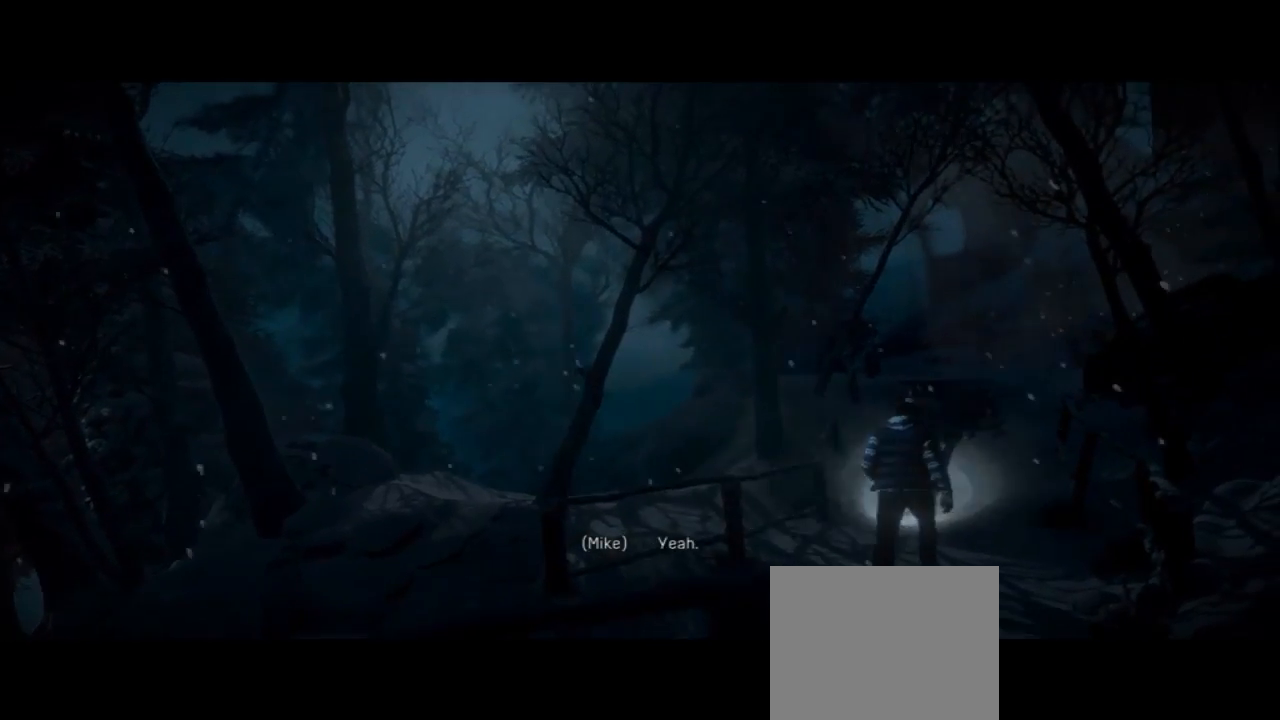
{"buttons": [], "left_stick": "up", "right_stick": "center", "events": [[33, "right_stick", "center"]]}
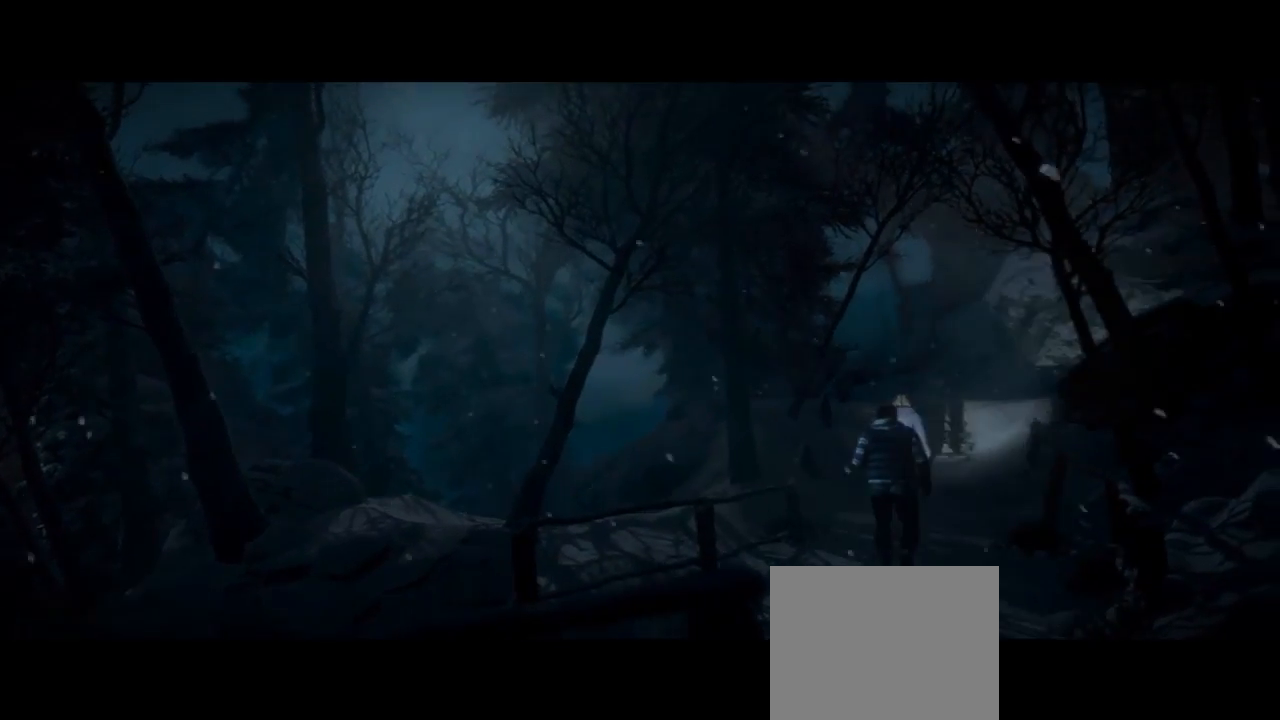
{"buttons": [], "left_stick": "up", "right_stick": "center", "events": []}
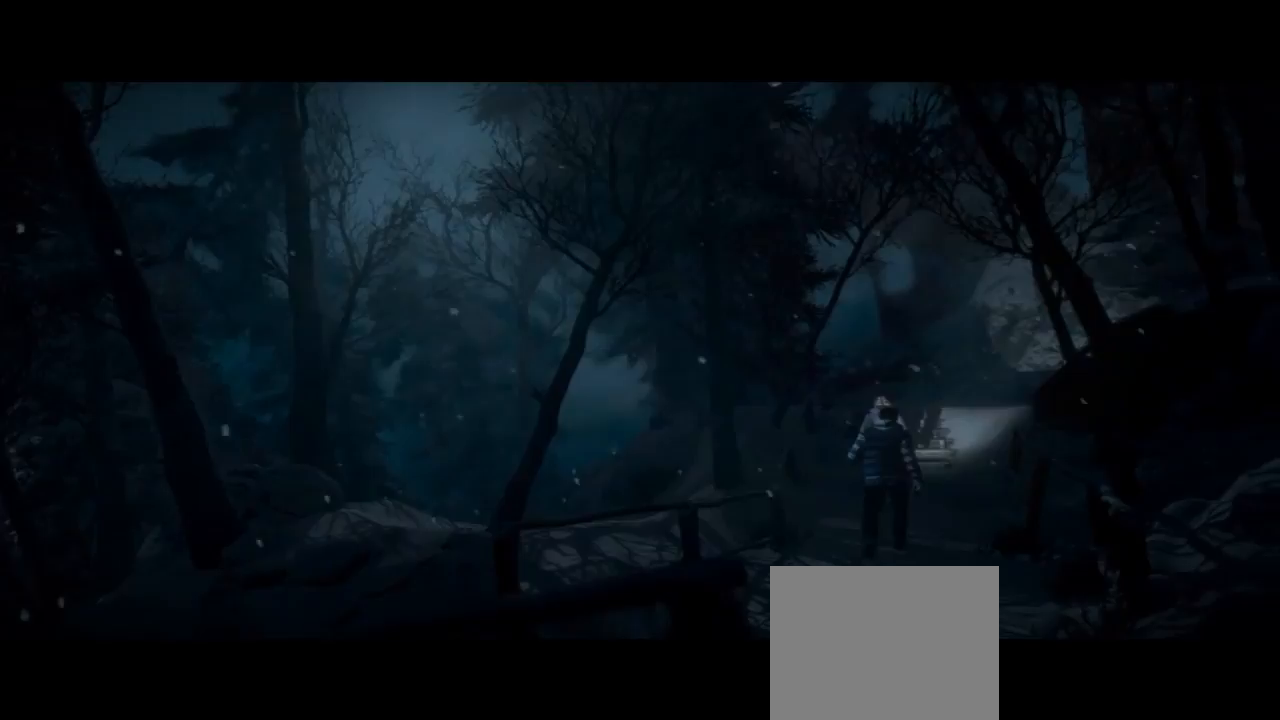
{"buttons": [], "left_stick": "up", "right_stick": "center", "events": []}
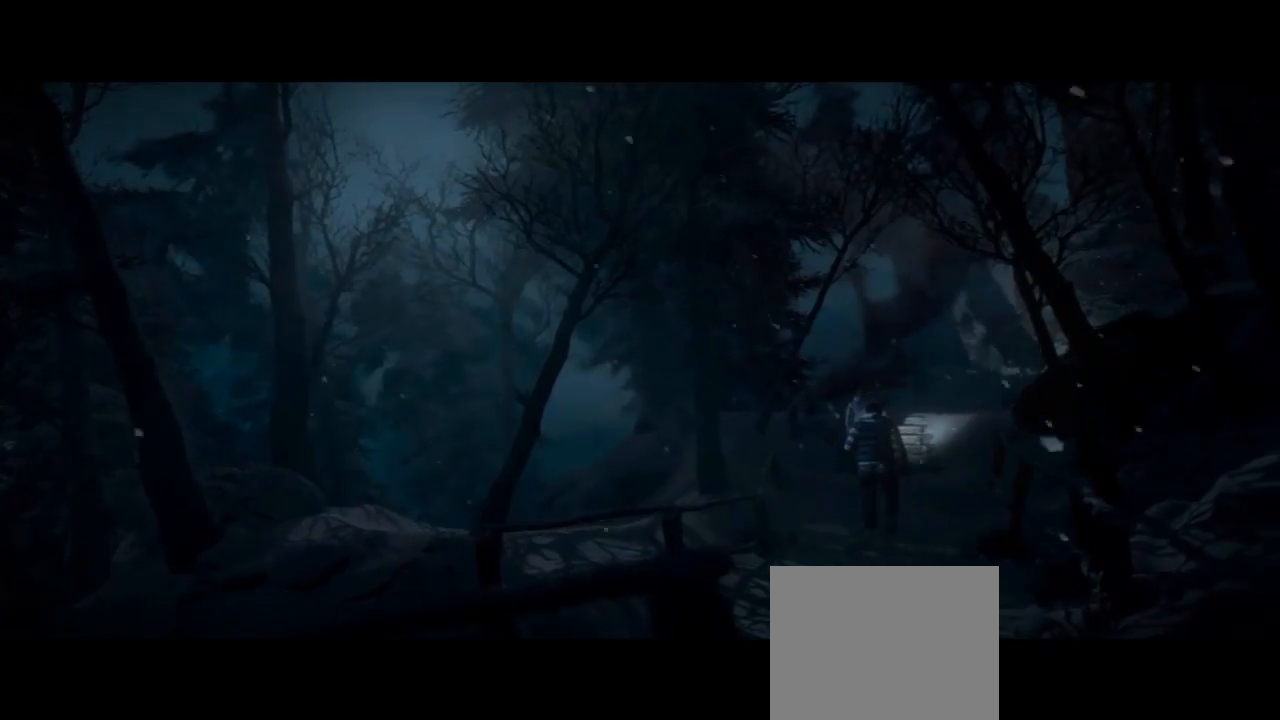
{"buttons": [], "left_stick": "up", "right_stick": "center", "events": []}
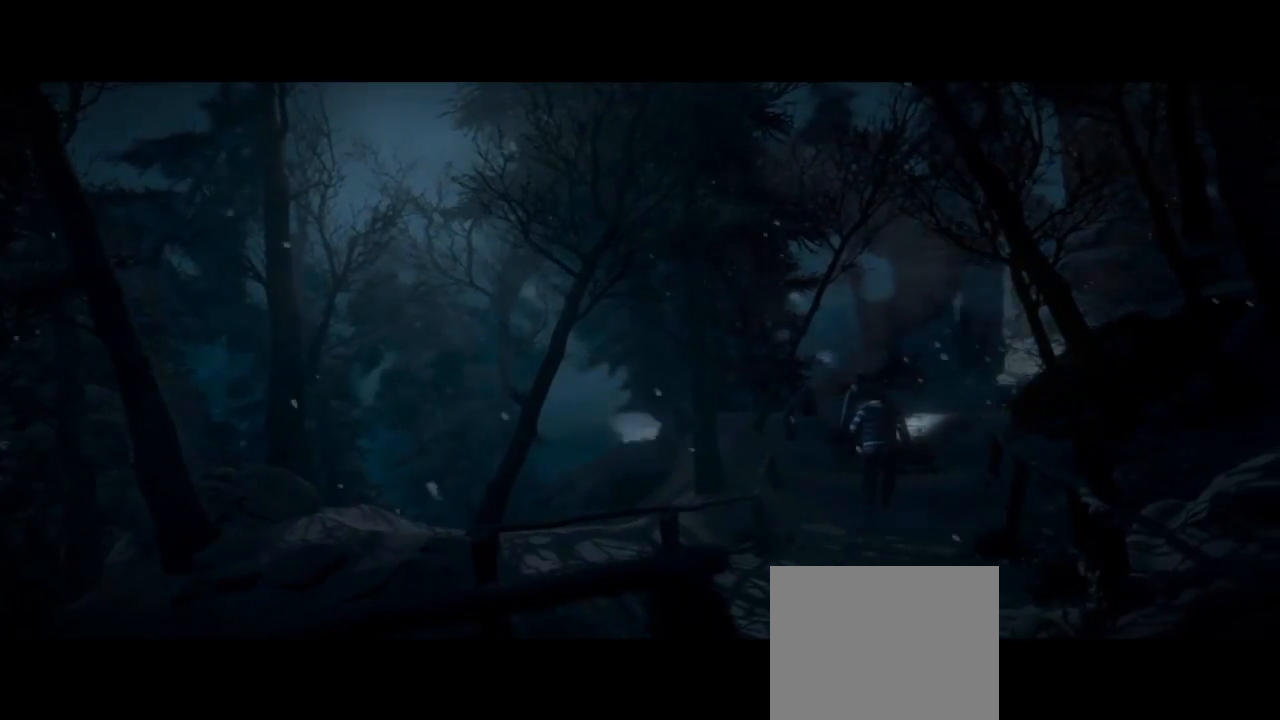
{"buttons": [], "left_stick": "up", "right_stick": "center", "events": []}
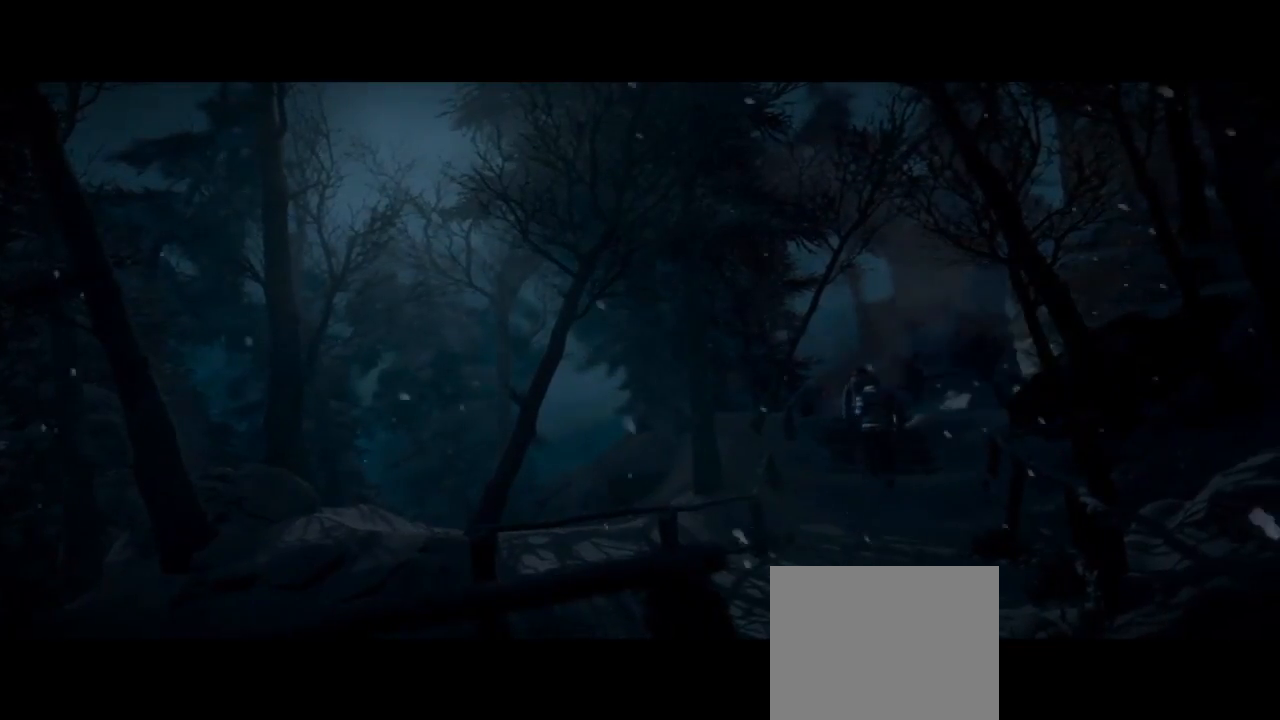
{"buttons": [], "left_stick": "up", "right_stick": "center", "events": []}
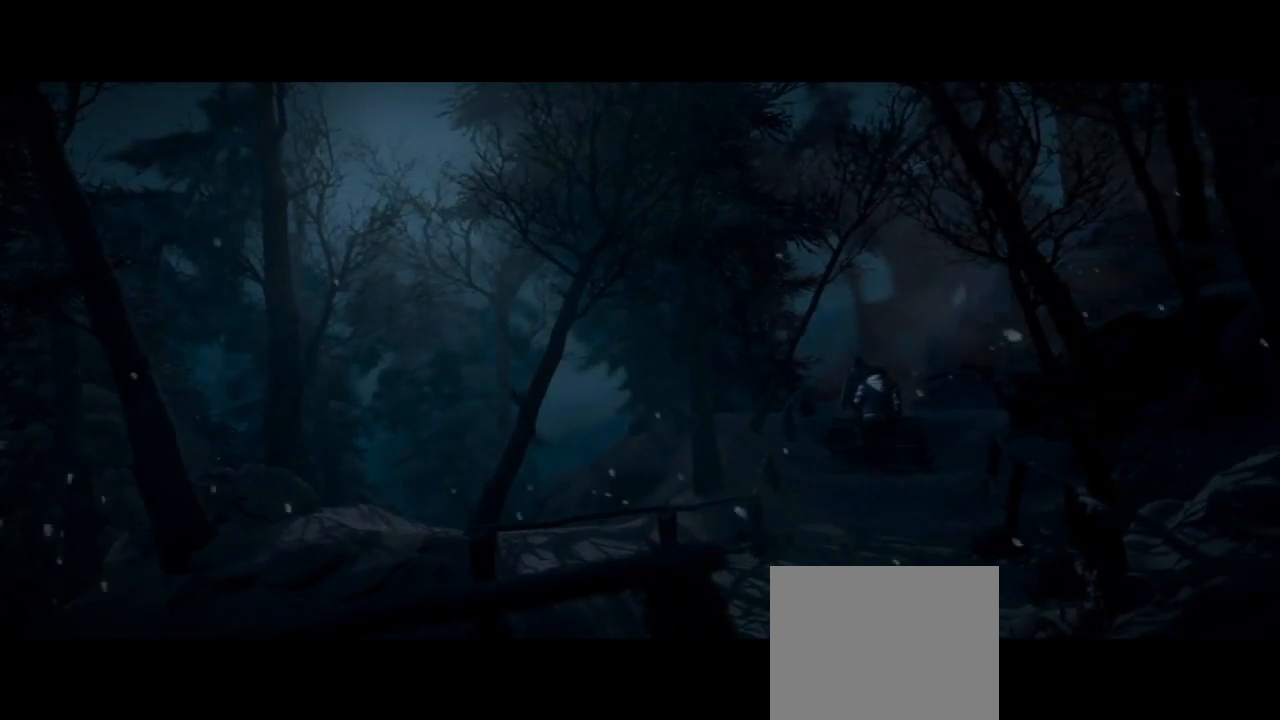
{"buttons": [], "left_stick": "up", "right_stick": "center", "events": []}
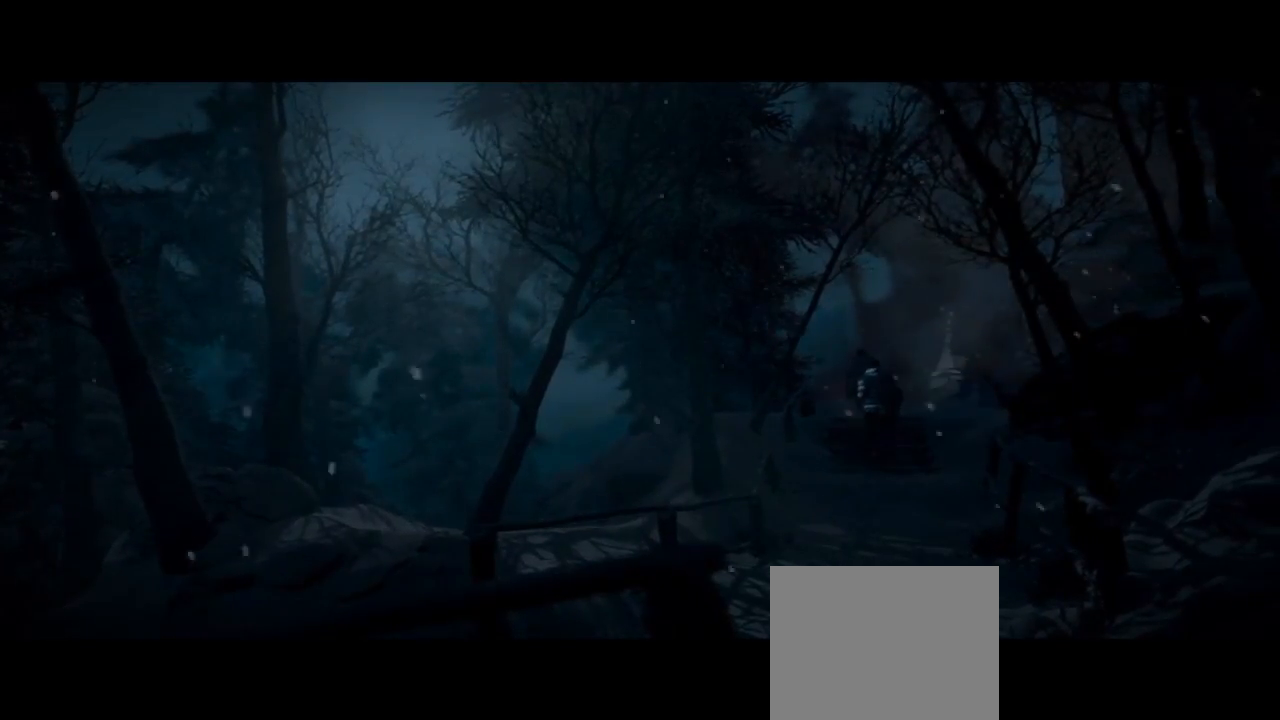
{"buttons": [], "left_stick": "up", "right_stick": "center", "events": []}
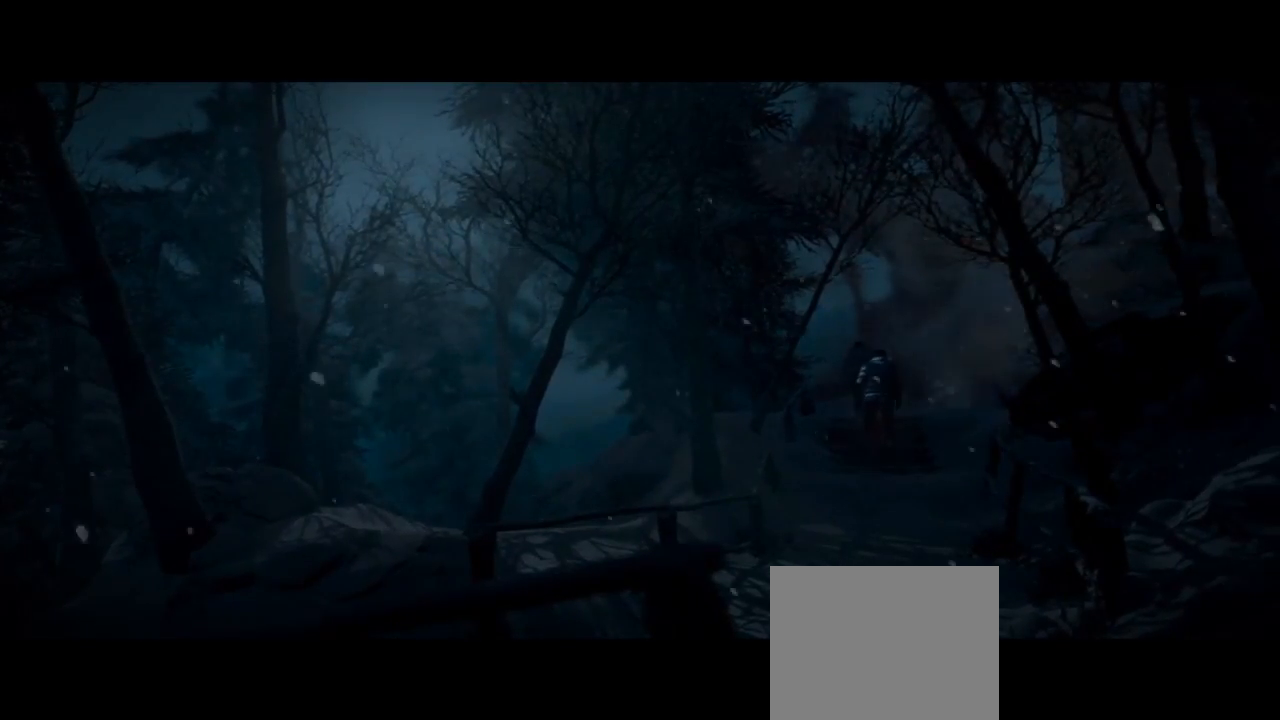
{"buttons": [], "left_stick": "up", "right_stick": "center", "events": []}
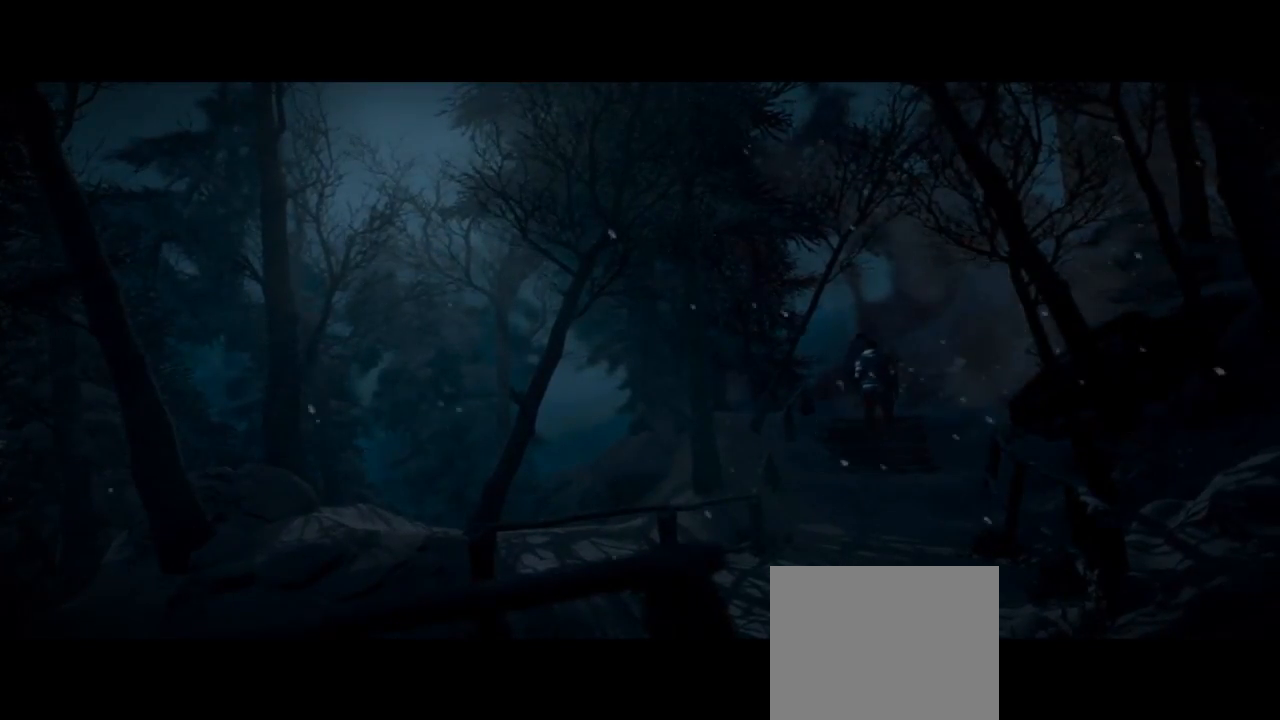
{"buttons": [], "left_stick": "up", "right_stick": "center", "events": []}
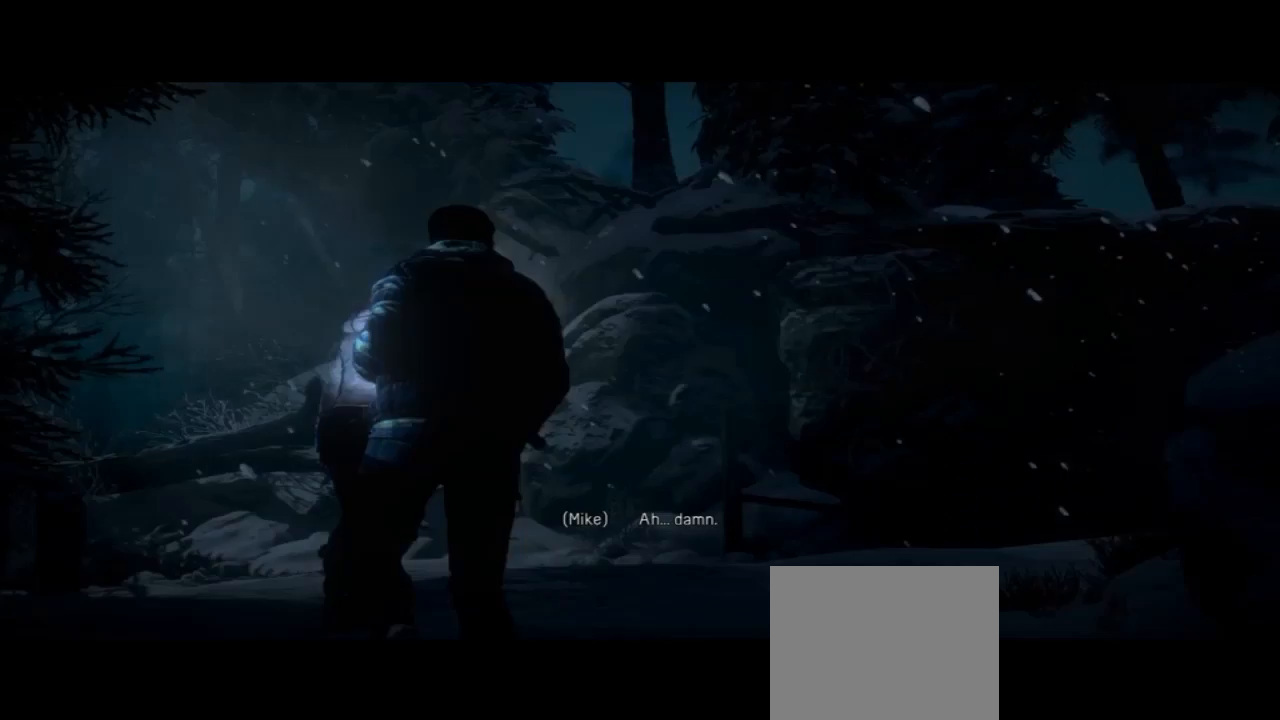
{"buttons": [], "left_stick": "up", "right_stick": "center", "events": []}
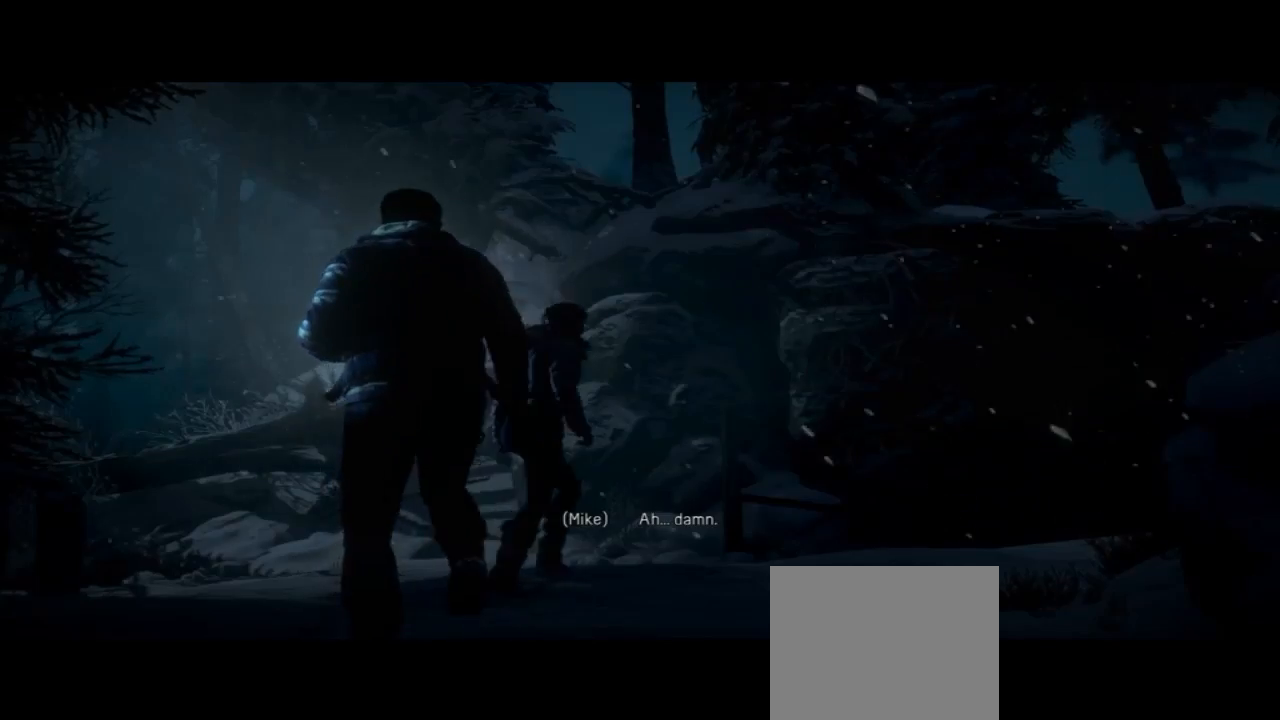
{"buttons": [], "left_stick": "up-right", "right_stick": "center", "events": [[467, "left_stick", "up-right"]]}
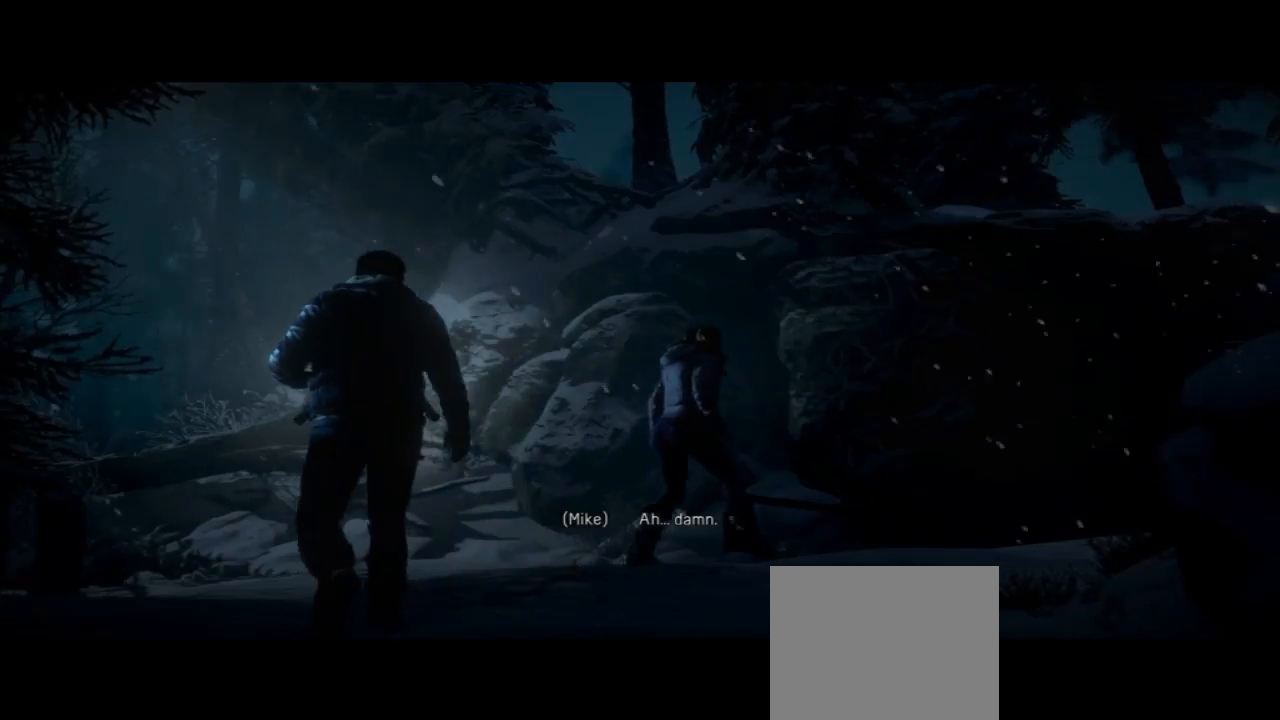
{"buttons": [], "left_stick": "up-right", "right_stick": "center", "events": []}
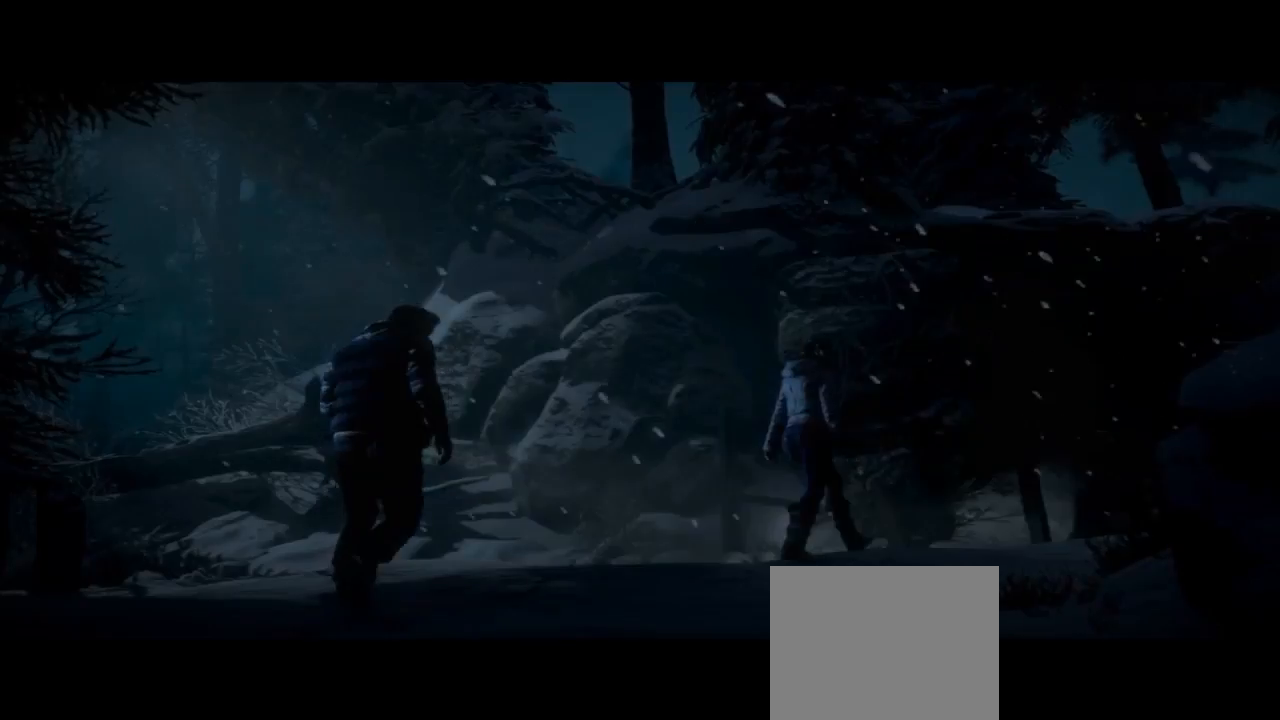
{"buttons": [], "left_stick": "up-right", "right_stick": "center", "events": []}
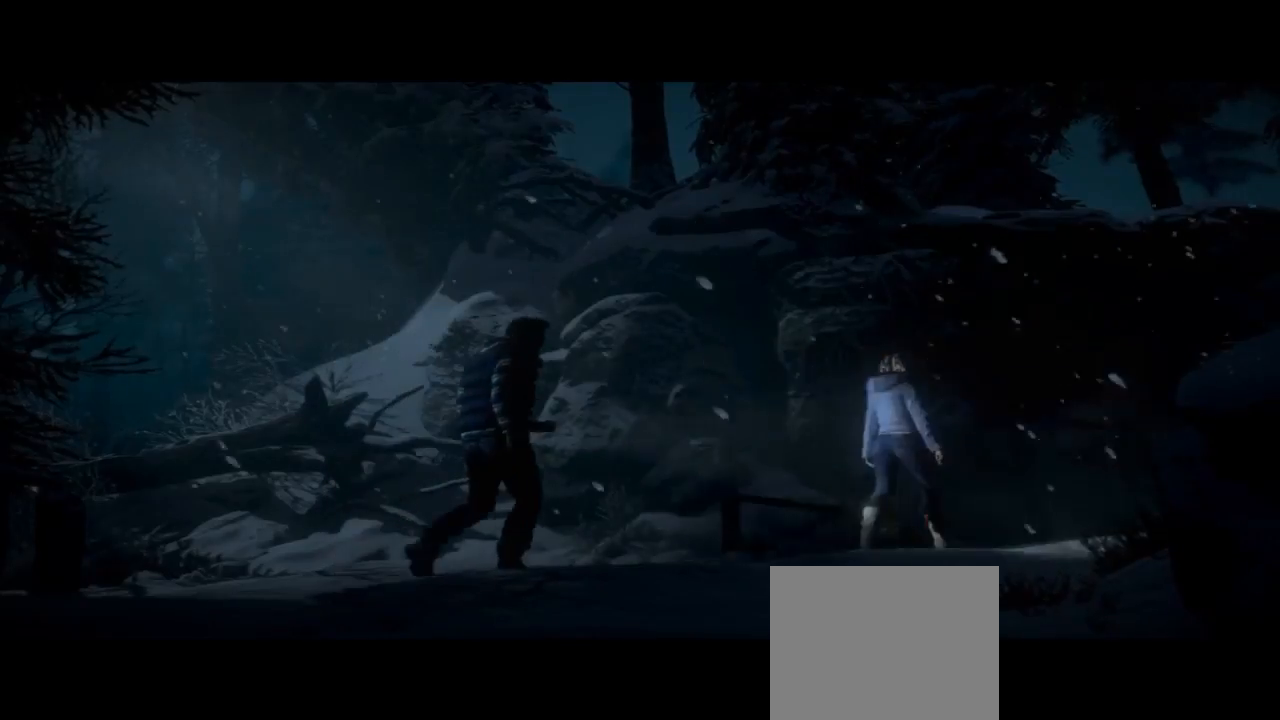
{"buttons": [], "left_stick": "up-right", "right_stick": "center", "events": []}